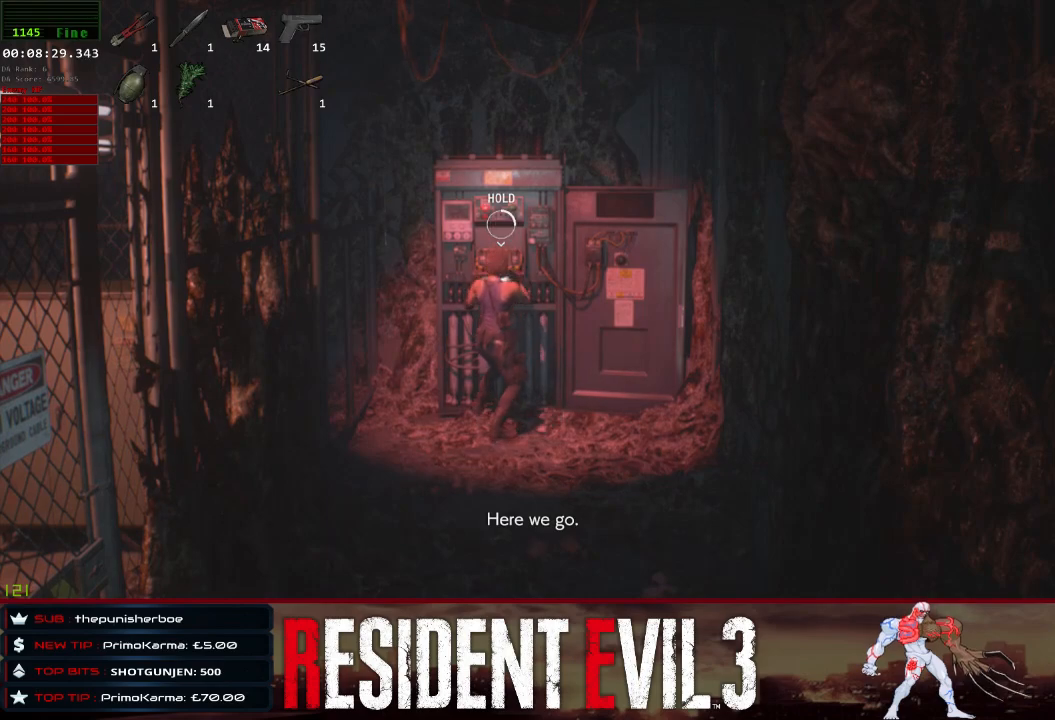
Gameplay with keyboard and mouse; each line is a JSON object with the keys and mouse buttons held at the frame after it. "events" lists presses ("down") and releases ("up") of "1", "2", "3", "4", "a", "d", "e", "f", "q", "r", "s", "shift", "space", "tab", "w", "mouse_left", "mouse_wheel" and "mouse_right" between this image and that frame as [ms after this image, input, new state], when the widget could be followed in between. "mouse_left", "mouse_wheel", "mouse_right" = the "left", "wheel", "right" buttons of the "mouse" list. No other keys are recorded. "wheel" means that the mouse wheel is clicked or scrolled. Not read: mouse_move.
{"keys": ["q", "shift"], "mouse": [], "events": []}
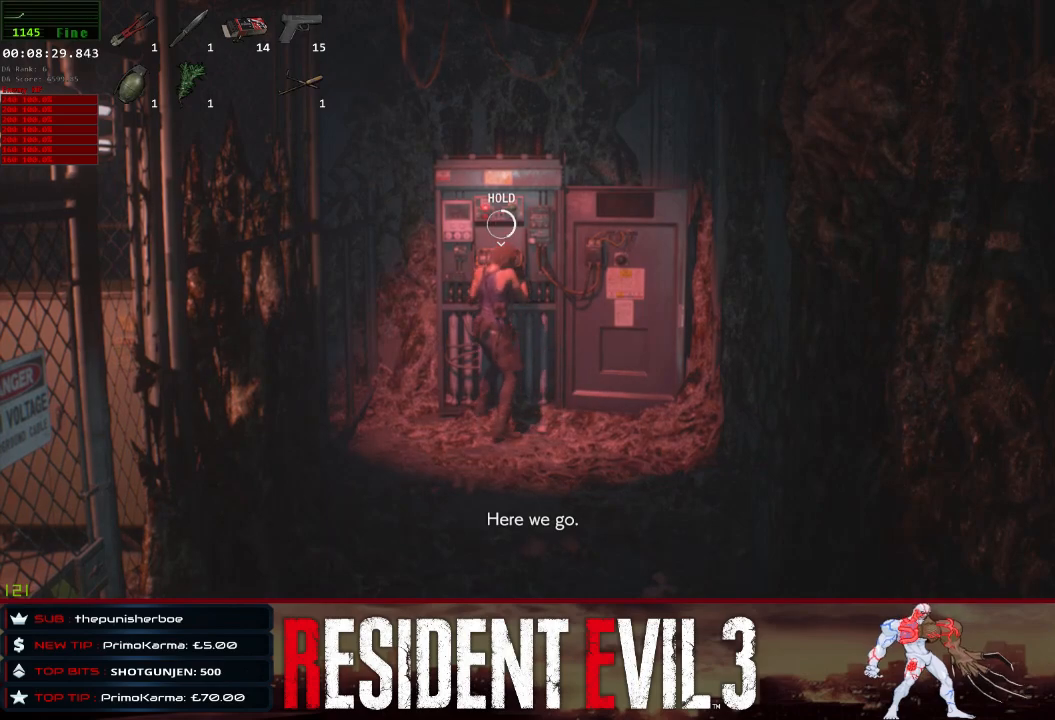
{"keys": ["q", "shift"], "mouse": [], "events": []}
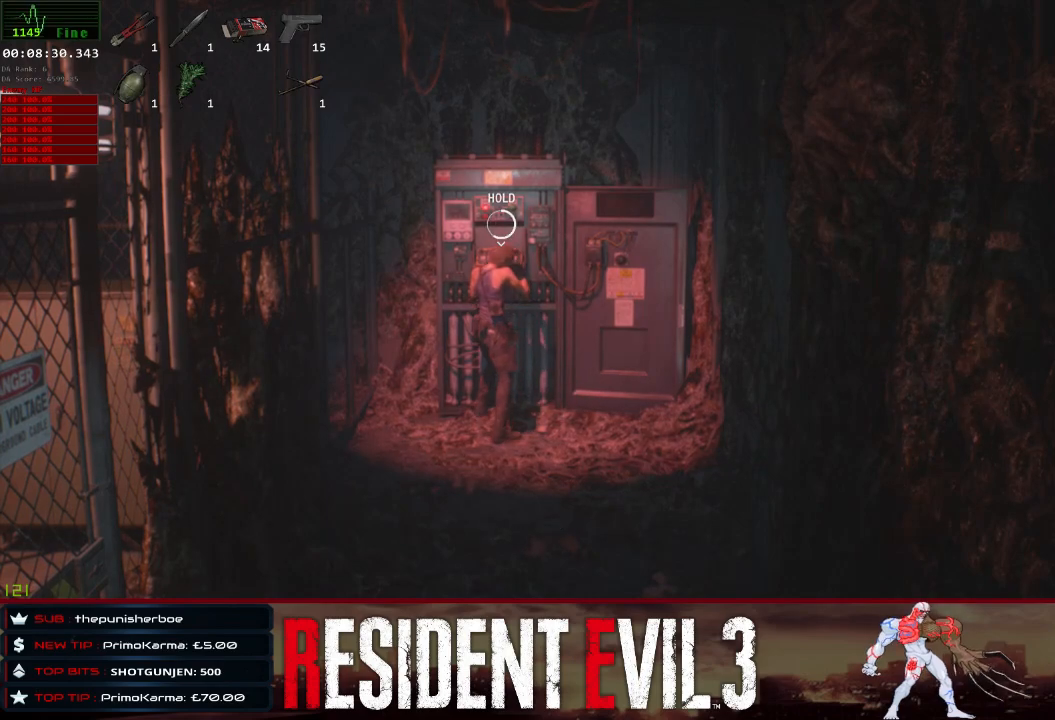
{"keys": ["q", "shift"], "mouse": [], "events": []}
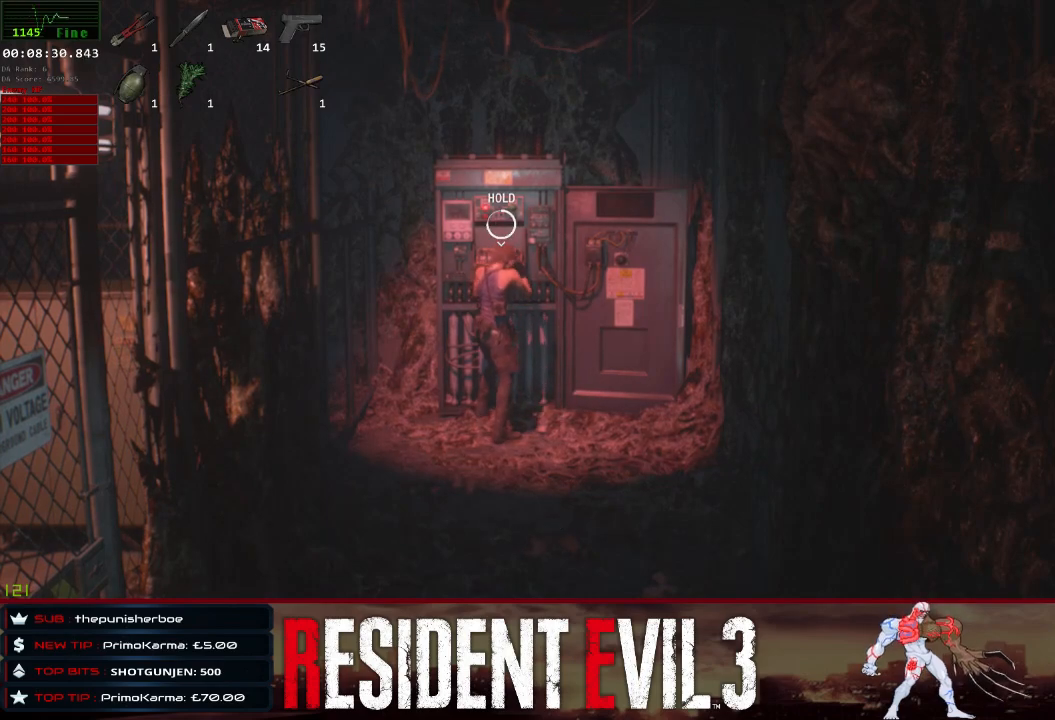
{"keys": ["q", "shift"], "mouse": [], "events": []}
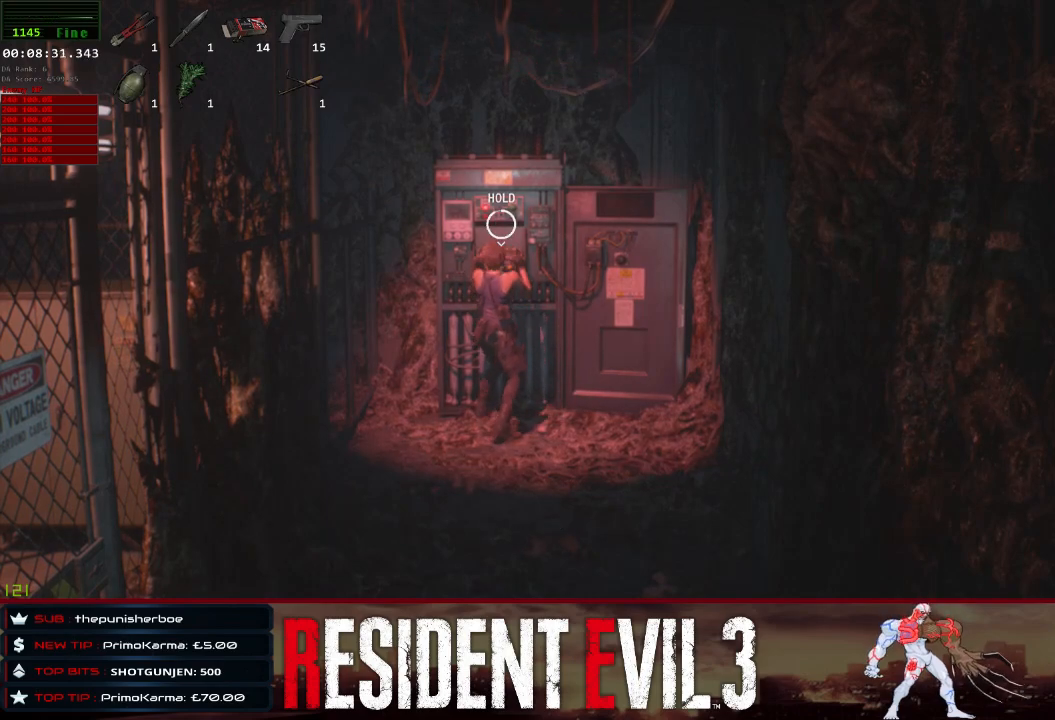
{"keys": ["shift"], "mouse": [], "events": [[333, "q", "up"]]}
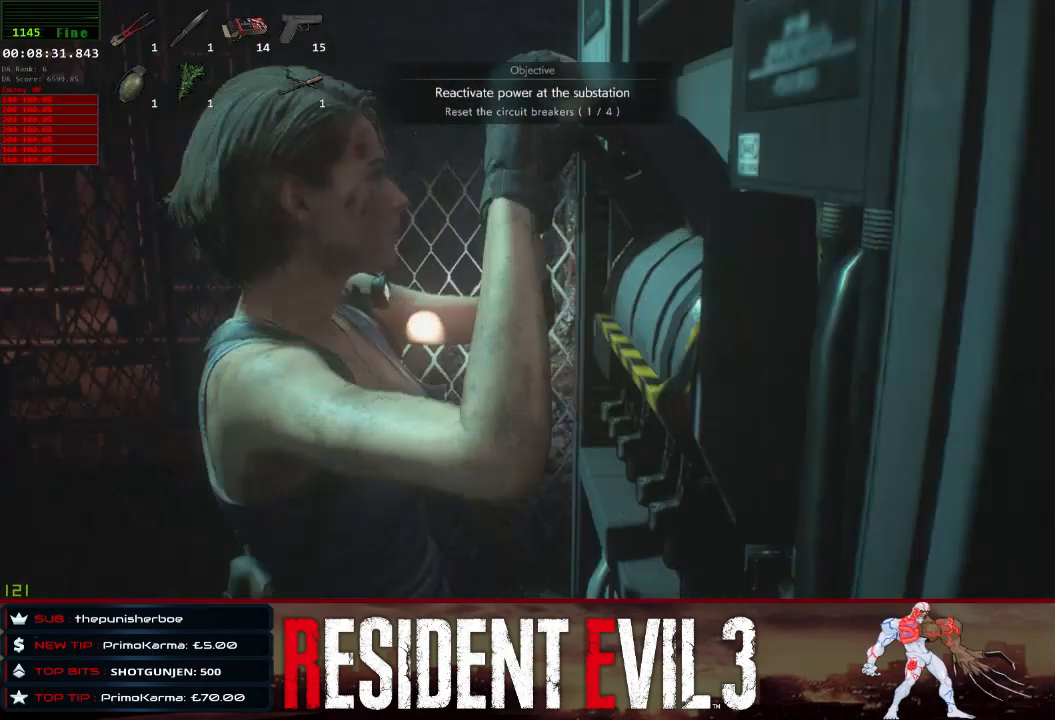
{"keys": ["shift", "w"], "mouse": [], "events": [[267, "w", "down"]]}
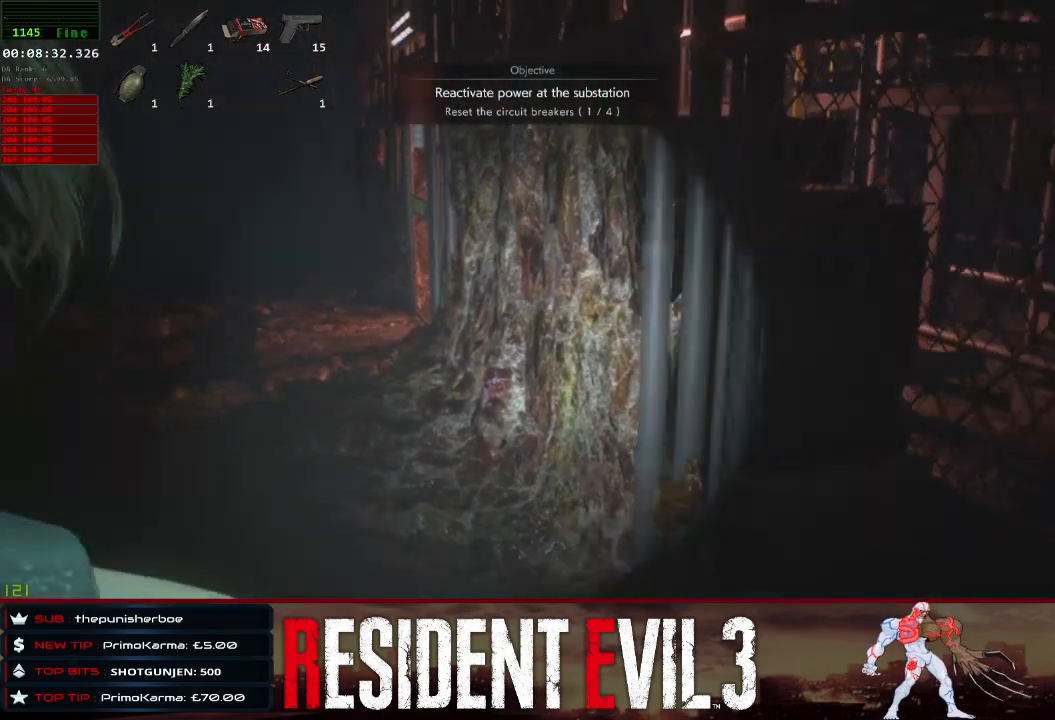
{"keys": ["a", "shift", "w"], "mouse": [], "events": [[83, "a", "down"]]}
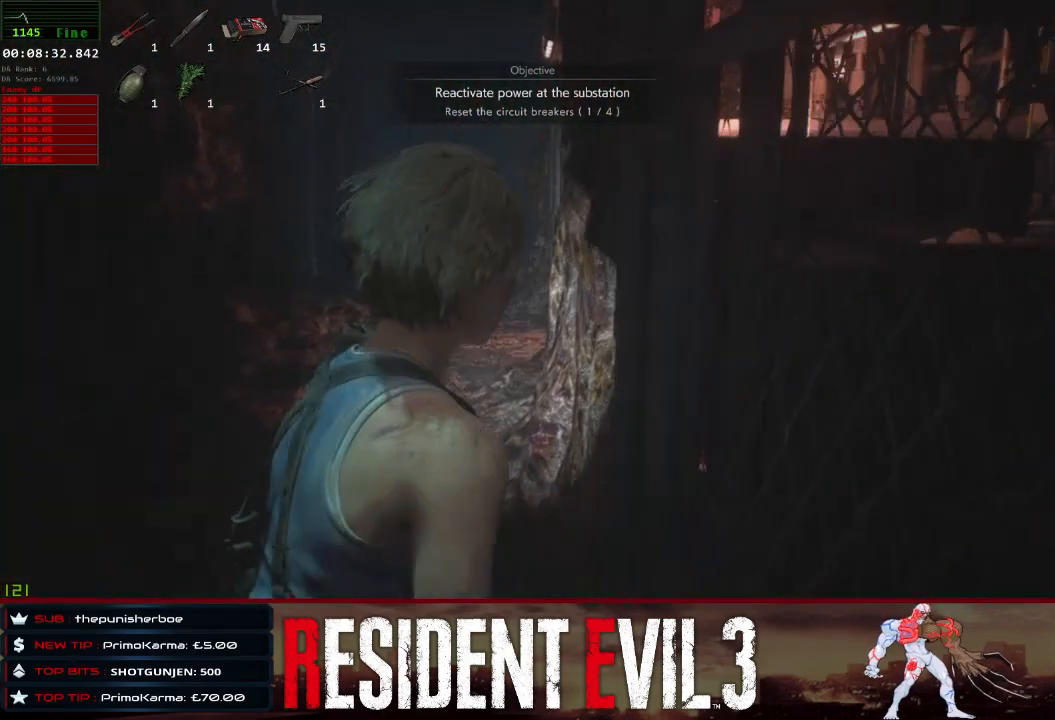
{"keys": ["shift", "w"], "mouse": [], "events": [[383, "a", "up"]]}
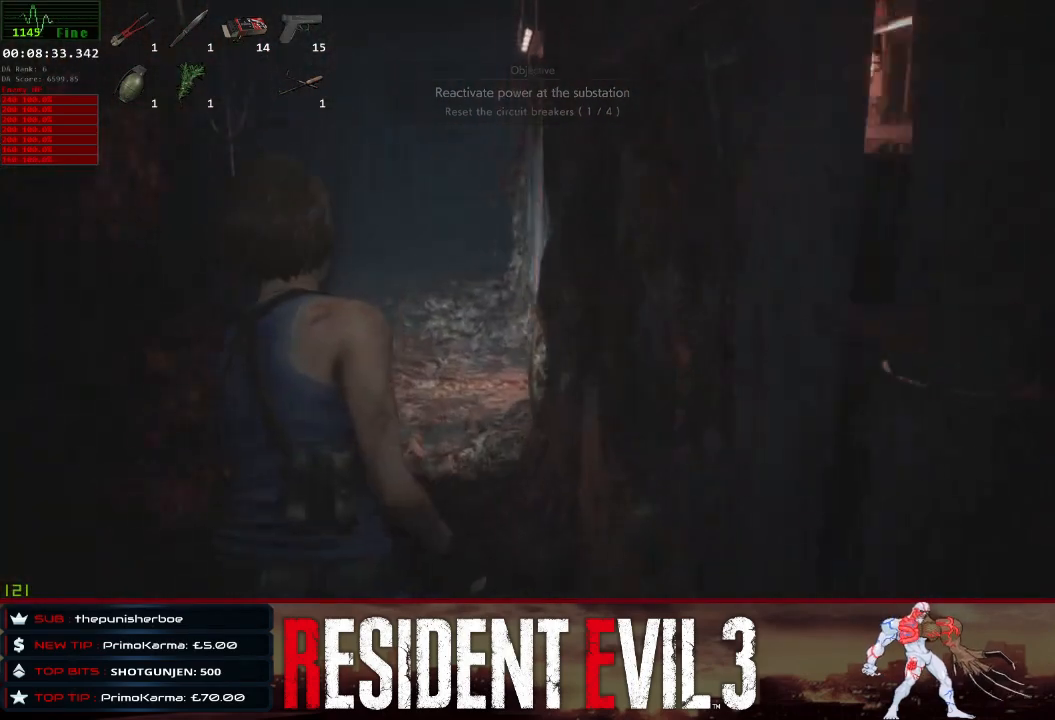
{"keys": ["shift", "w"], "mouse": [], "events": []}
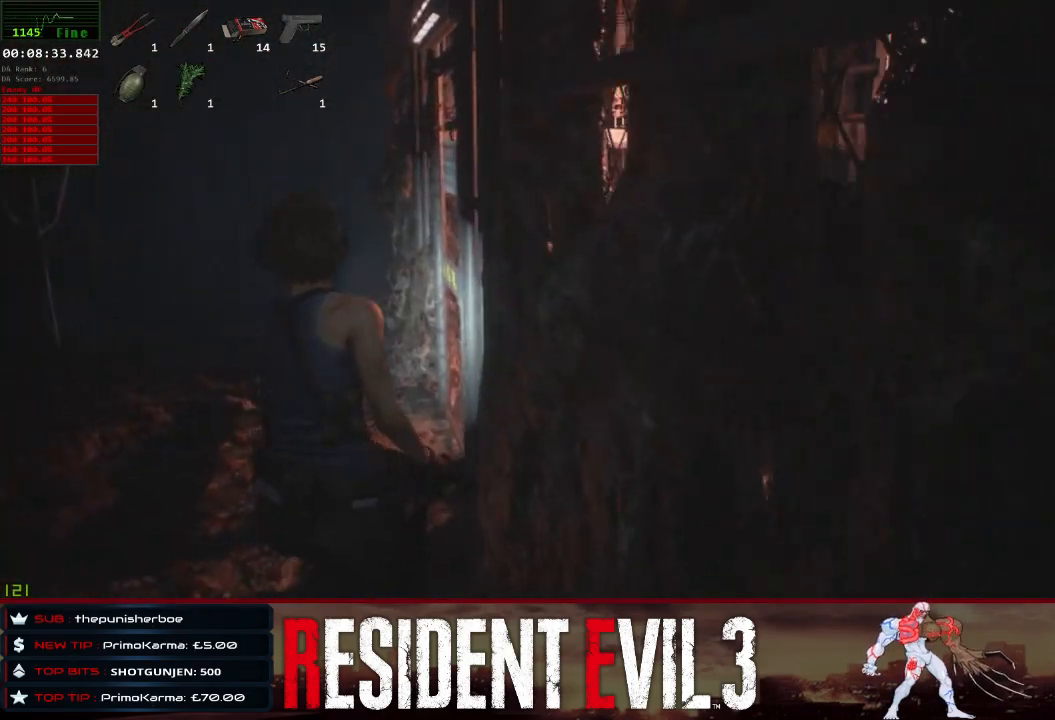
{"keys": ["shift", "w"], "mouse": [], "events": []}
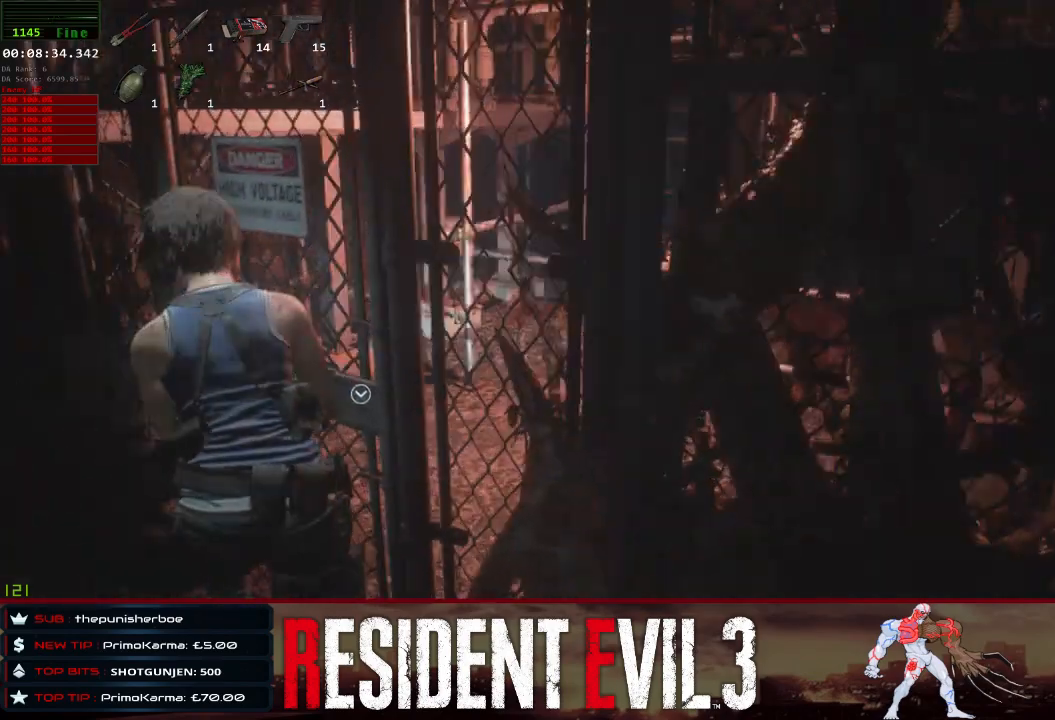
{"keys": ["shift", "w"], "mouse": [], "events": [[67, "e", "down"], [200, "e", "up"]]}
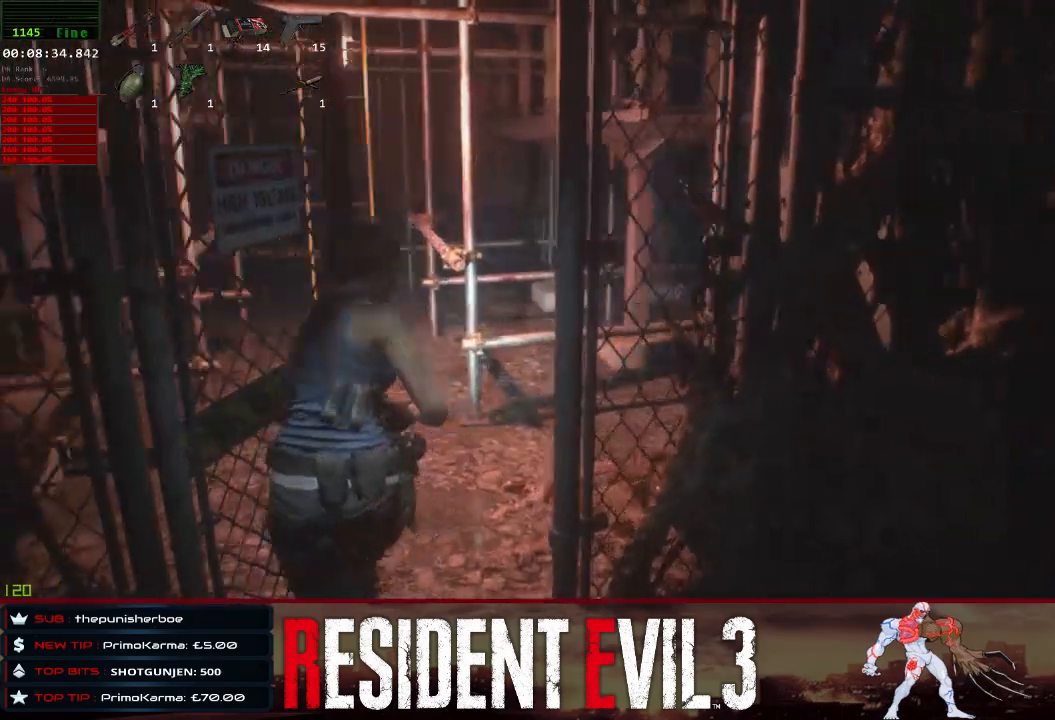
{"keys": ["shift", "space", "w"], "mouse": [], "events": [[217, "space", "down"]]}
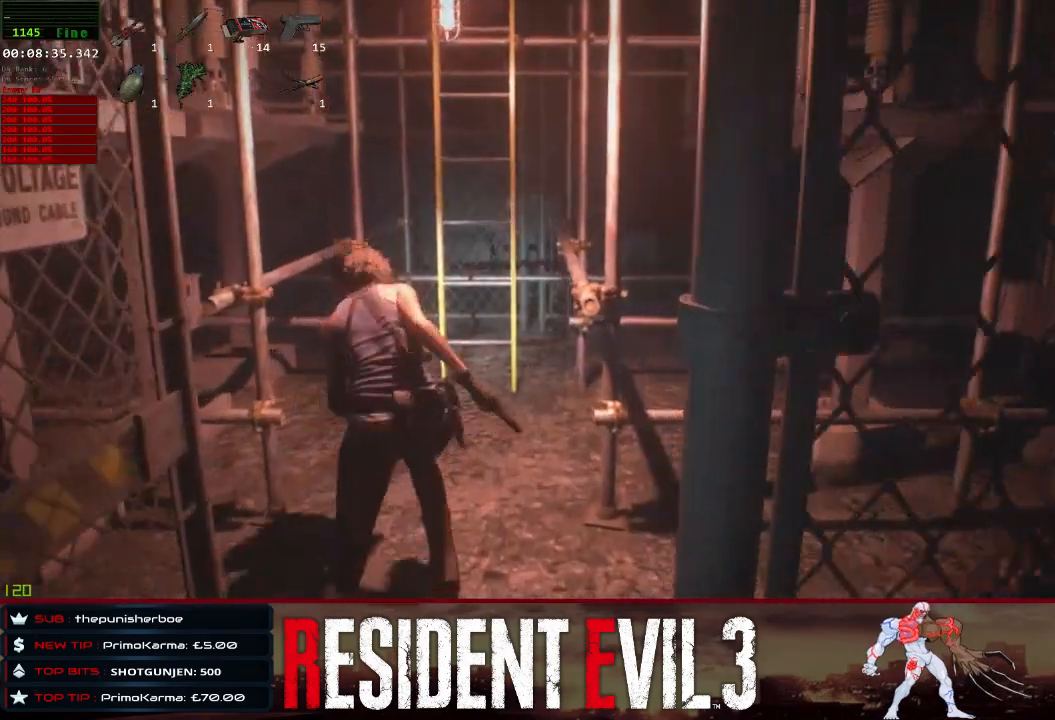
{"keys": ["shift", "w"], "mouse": [], "events": [[333, "space", "up"]]}
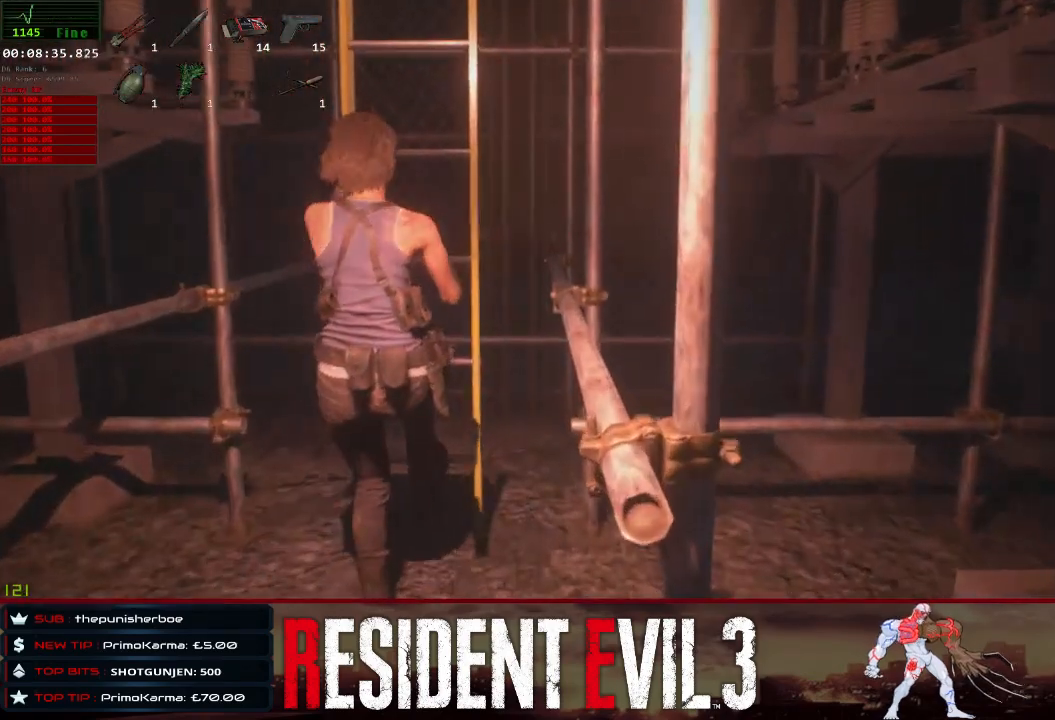
{"keys": ["shift", "w"], "mouse": [], "events": []}
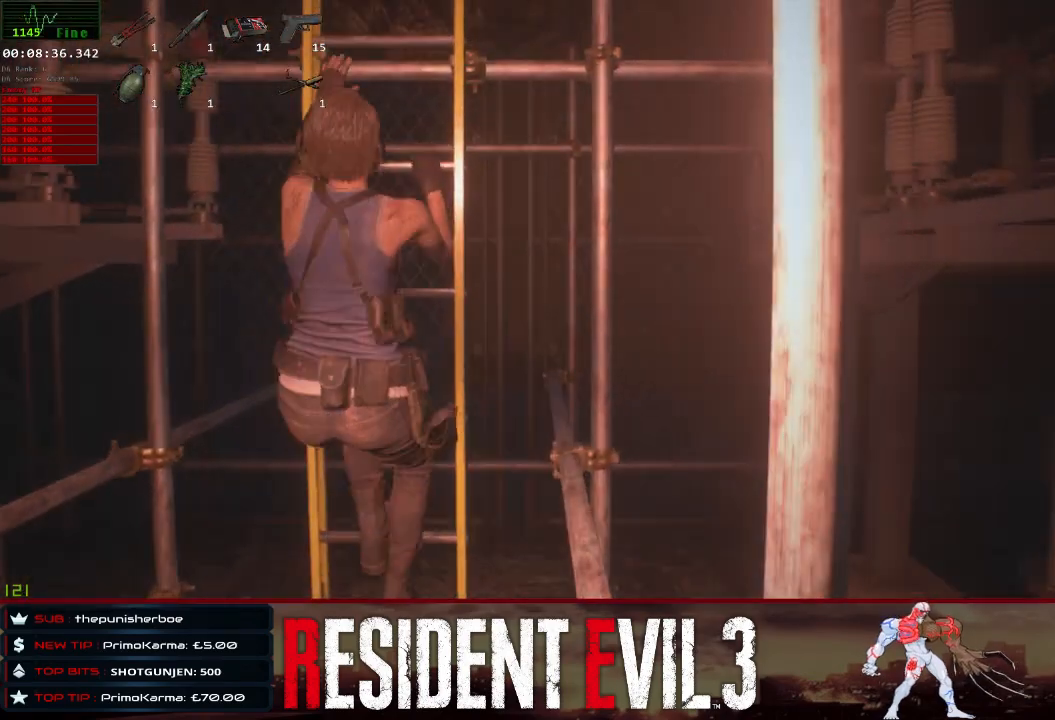
{"keys": ["shift", "w"], "mouse": [], "events": []}
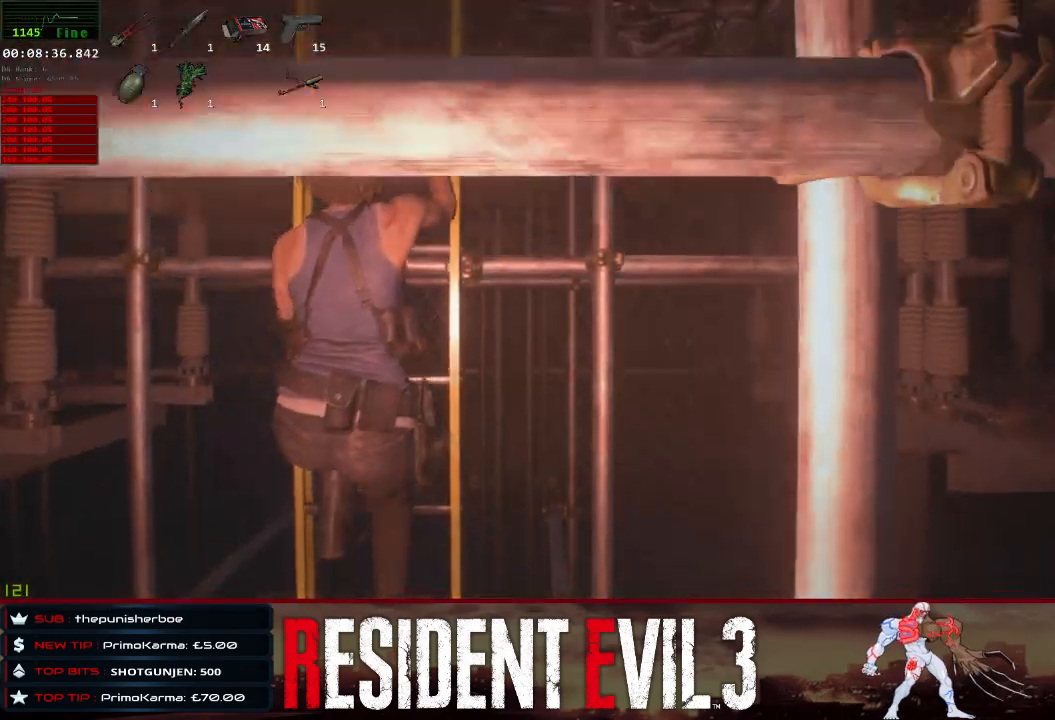
{"keys": ["shift", "w"], "mouse": [], "events": []}
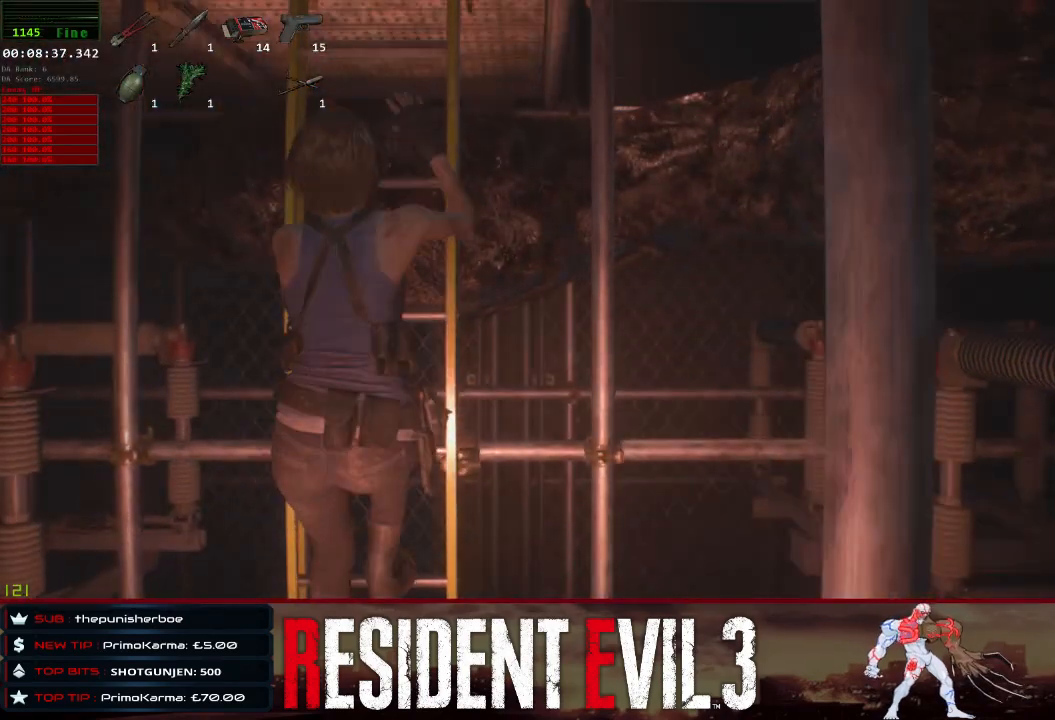
{"keys": ["shift", "w"], "mouse": [], "events": []}
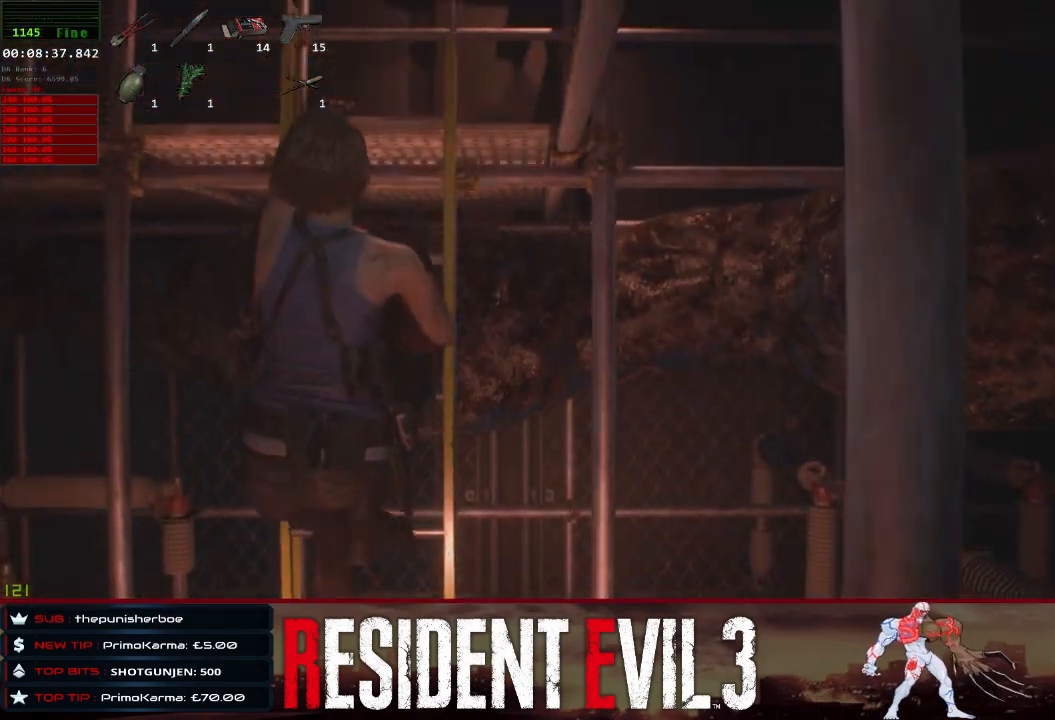
{"keys": ["shift", "w"], "mouse": [], "events": []}
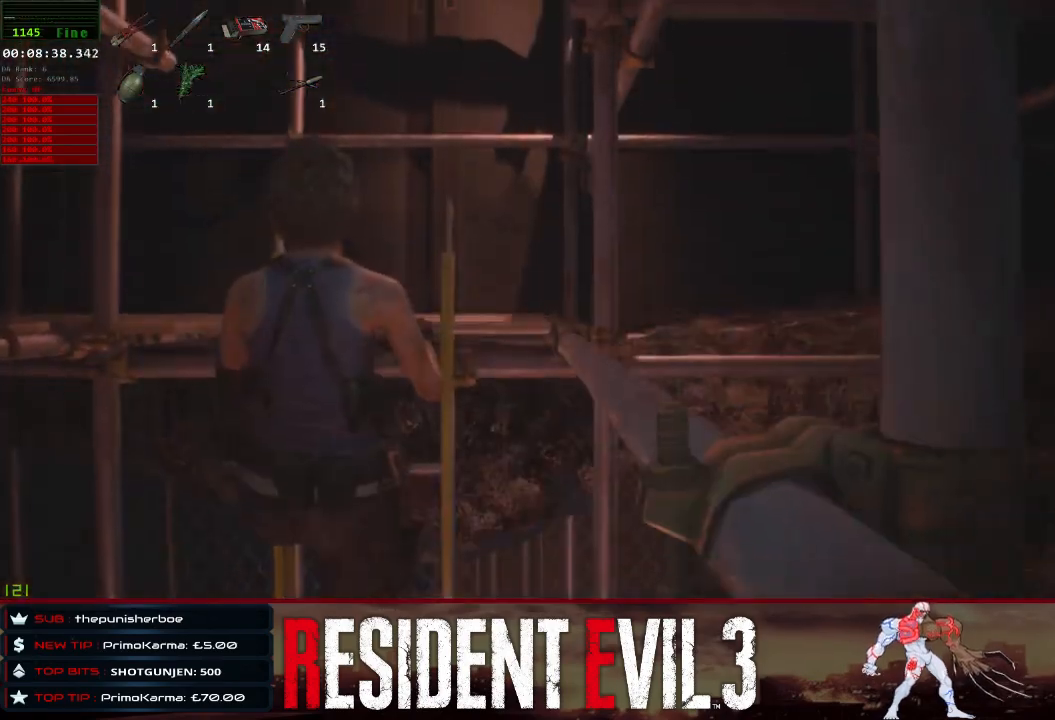
{"keys": ["shift"], "mouse": [], "events": [[467, "w", "up"]]}
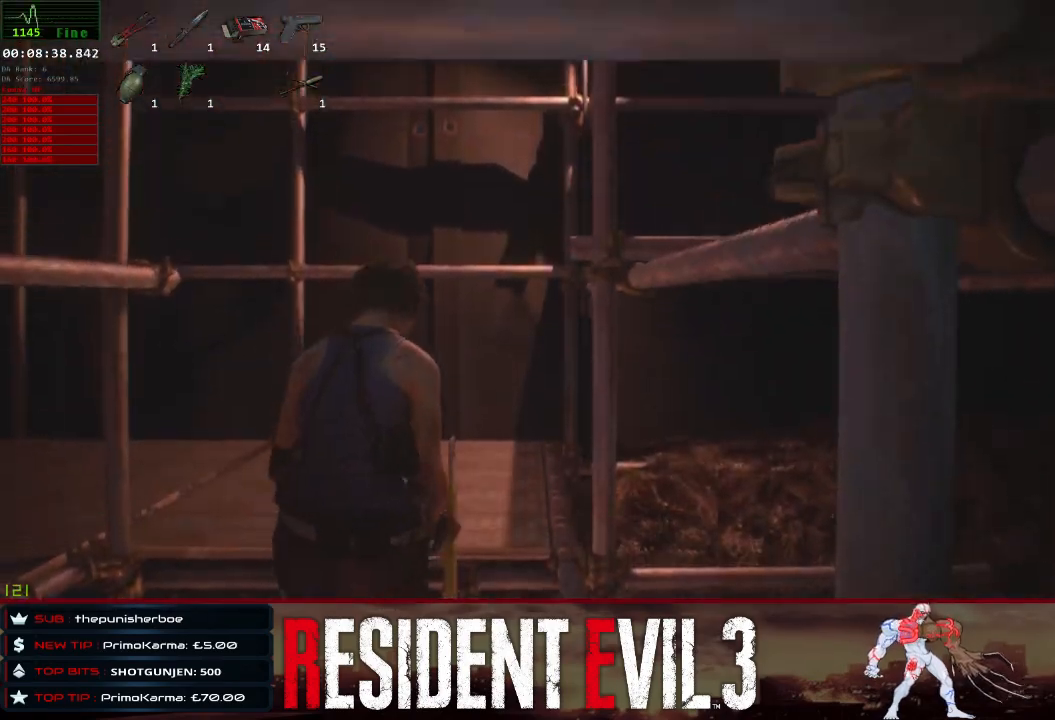
{"keys": ["a", "shift"], "mouse": [], "events": [[67, "a", "down"]]}
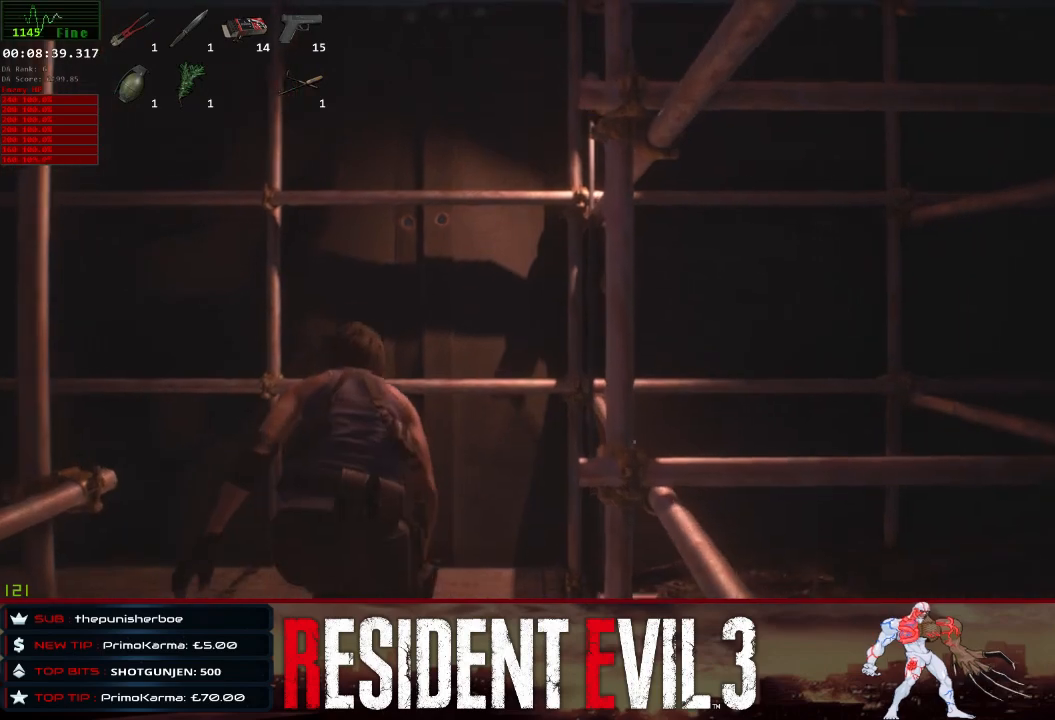
{"keys": ["a", "shift"], "mouse": [], "events": []}
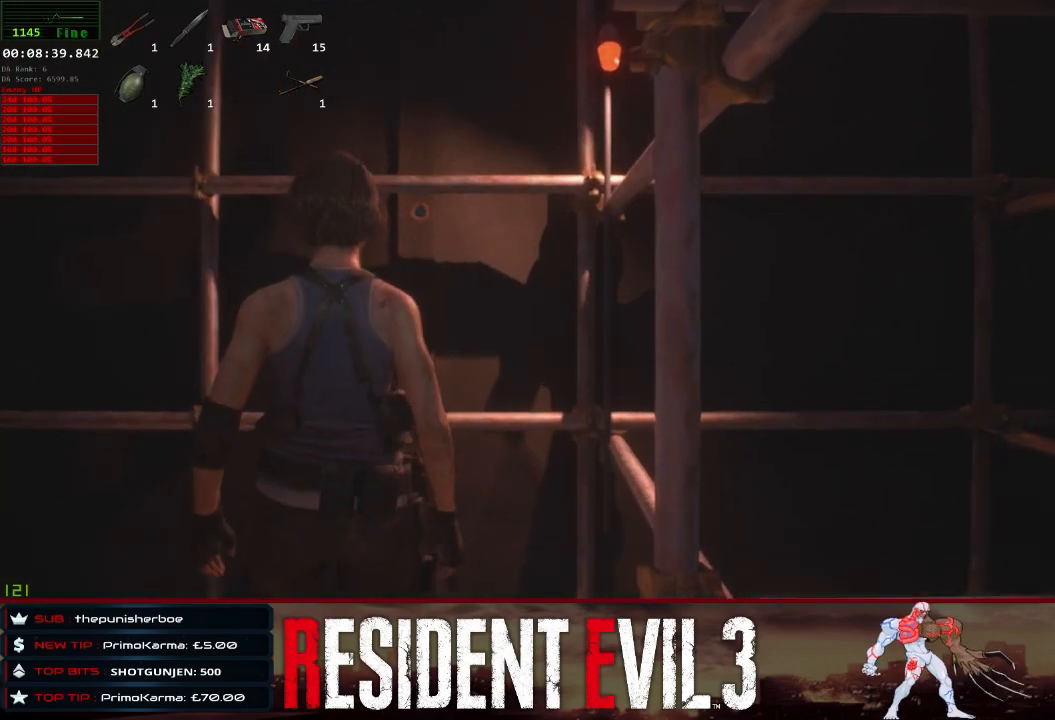
{"keys": ["a", "shift", "w"], "mouse": [], "events": [[283, "w", "down"]]}
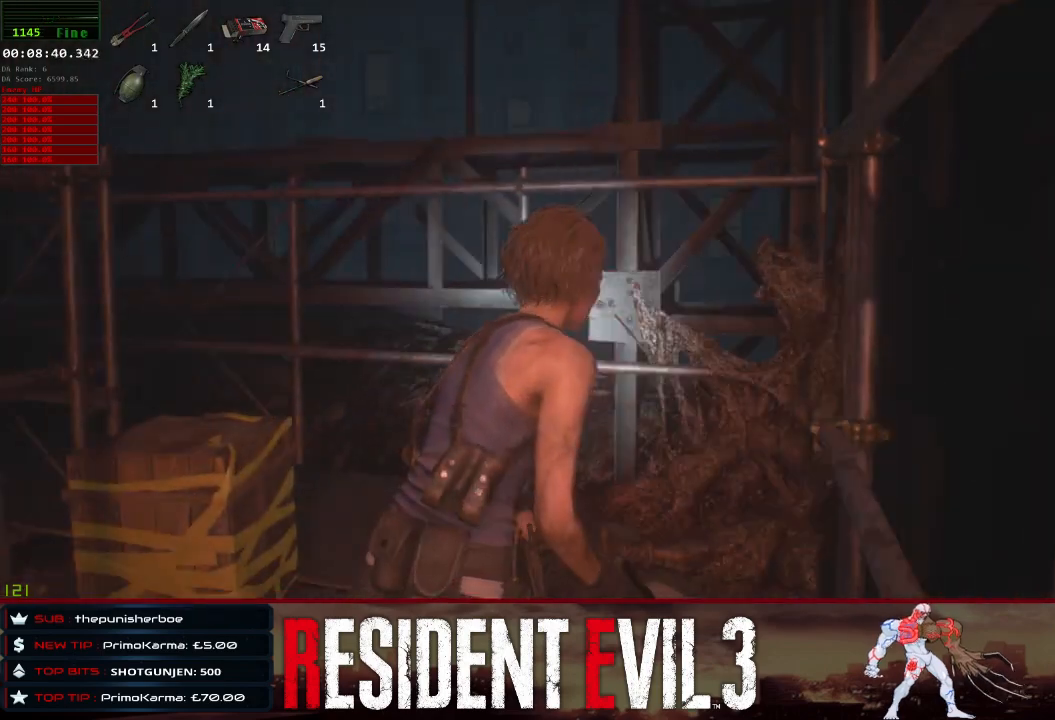
{"keys": ["shift", "w"], "mouse": [], "events": [[200, "a", "up"]]}
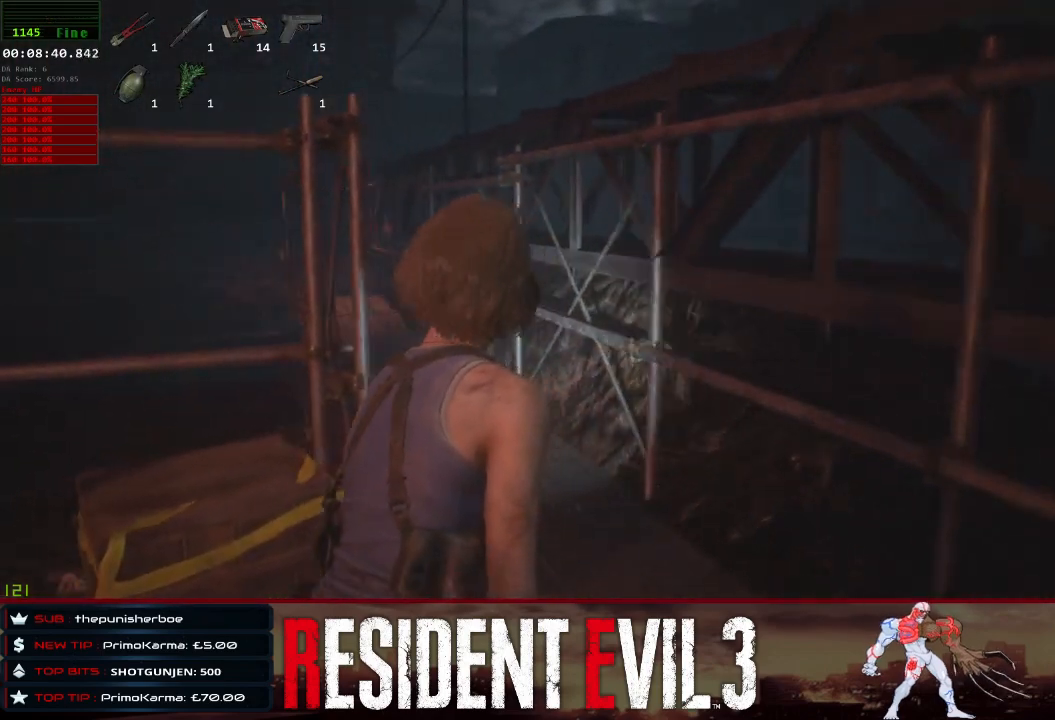
{"keys": ["shift", "w"], "mouse": [], "events": []}
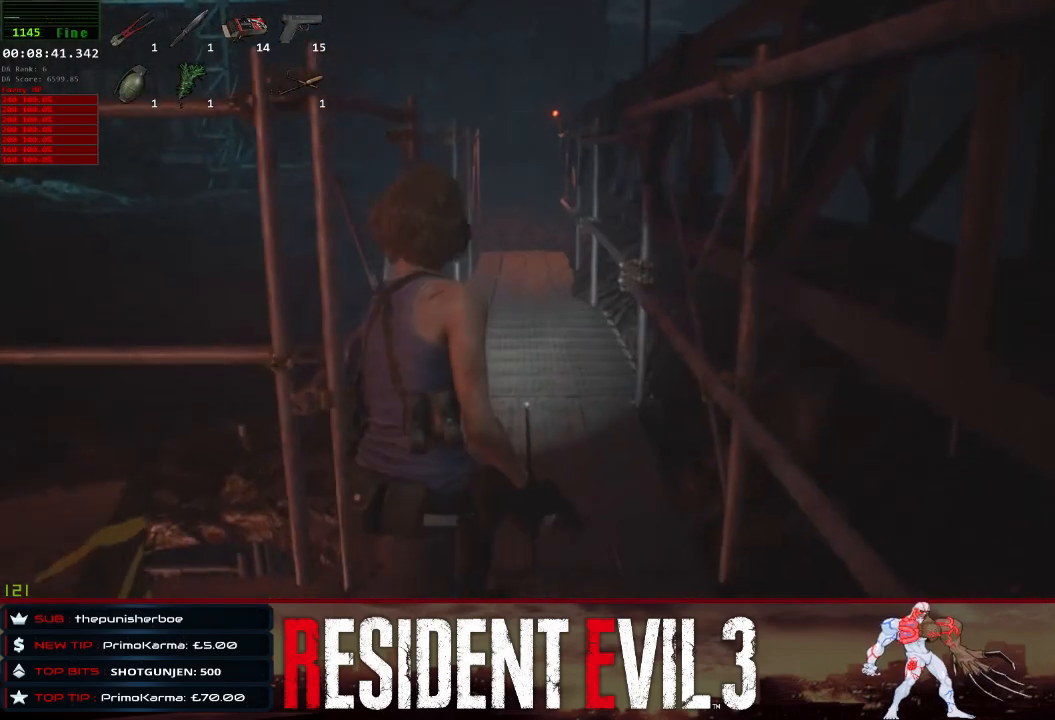
{"keys": ["shift", "w"], "mouse": [], "events": []}
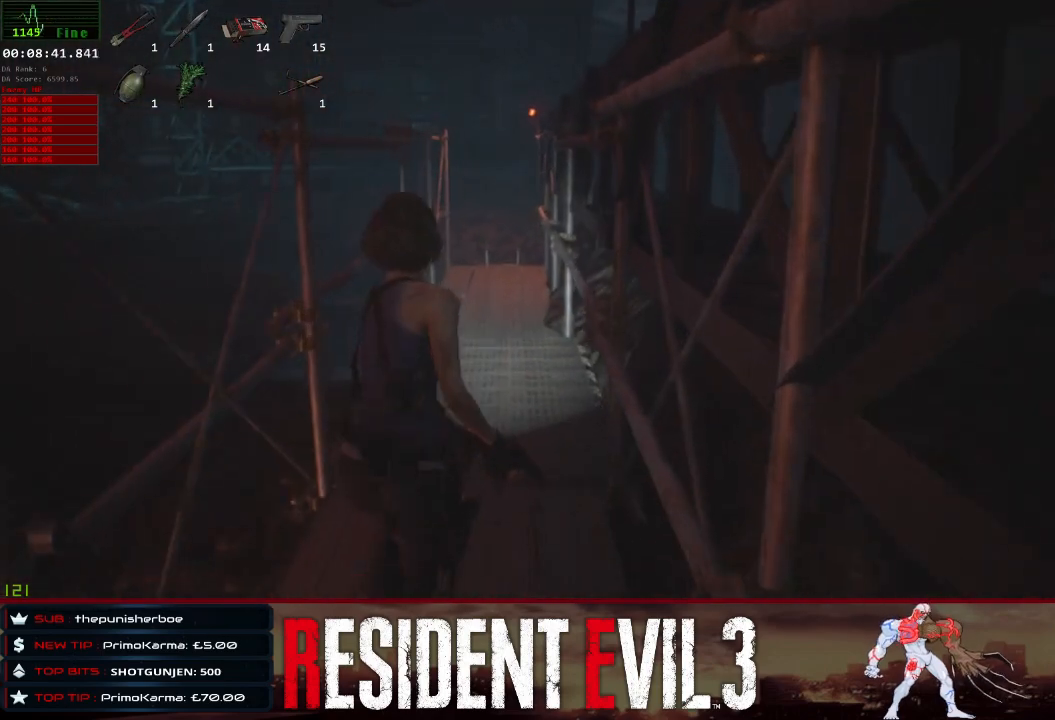
{"keys": ["shift", "w"], "mouse": [], "events": []}
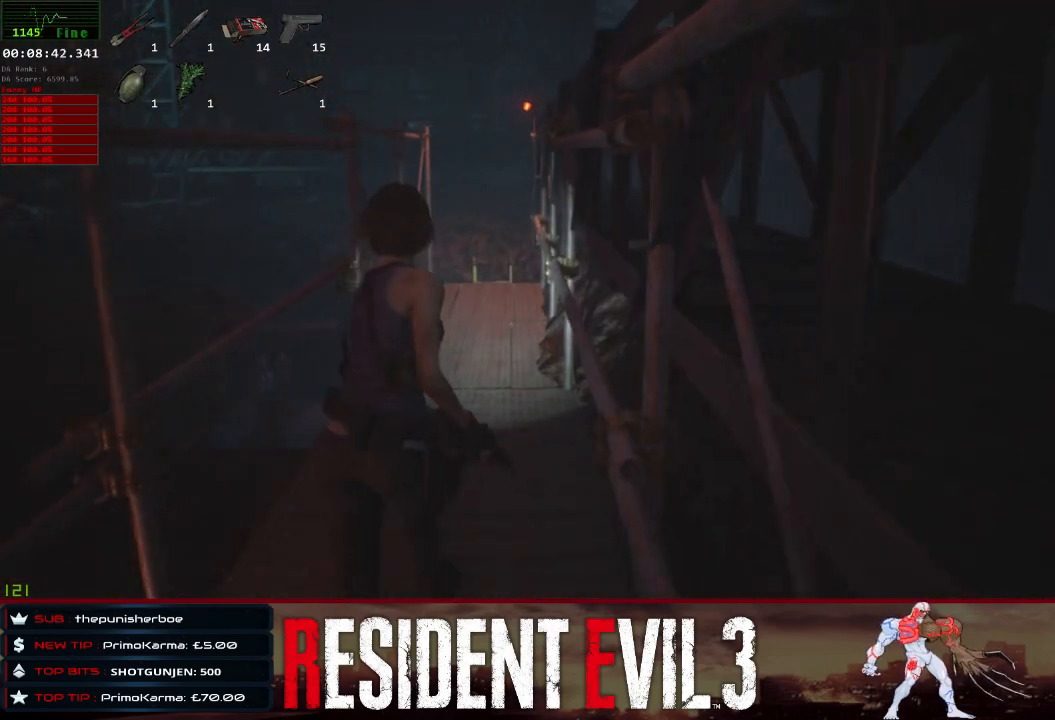
{"keys": ["shift", "w"], "mouse": [], "events": [[117, "space", "down"], [300, "space", "up"], [350, "space", "down"], [500, "space", "up"]]}
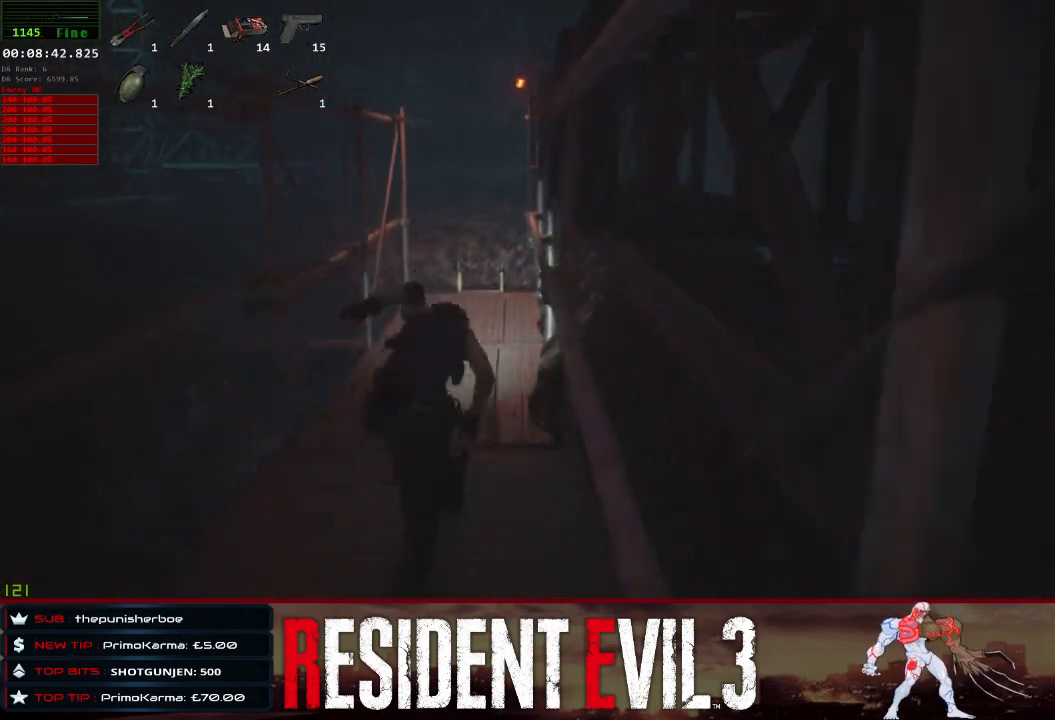
{"keys": ["shift", "w"], "mouse": [], "events": [[83, "space", "down"], [233, "space", "up"], [317, "space", "down"], [467, "space", "up"]]}
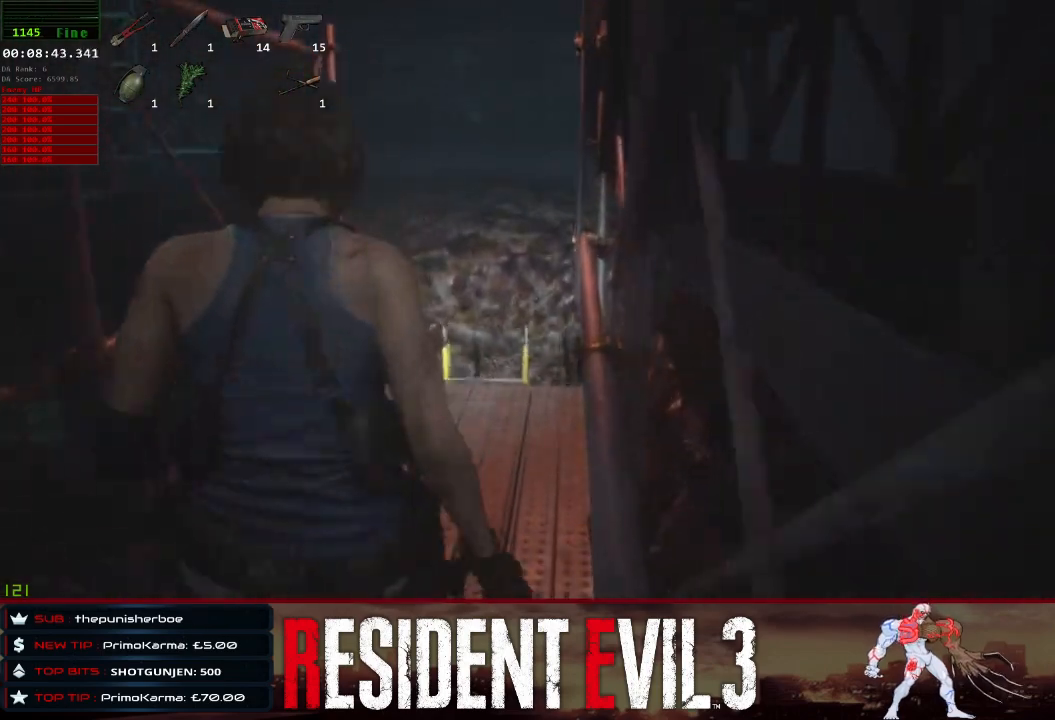
{"keys": ["shift", "w"], "mouse": [], "events": [[17, "space", "down"], [333, "space", "up"]]}
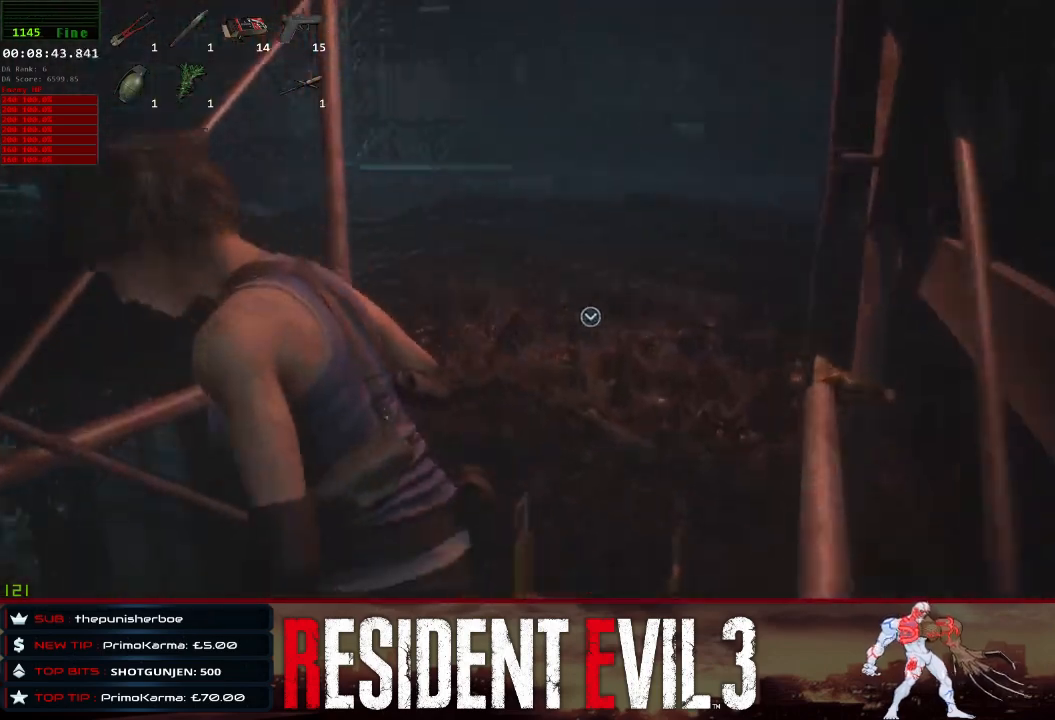
{"keys": [], "mouse": [], "events": [[350, "w", "up"], [500, "shift", "up"]]}